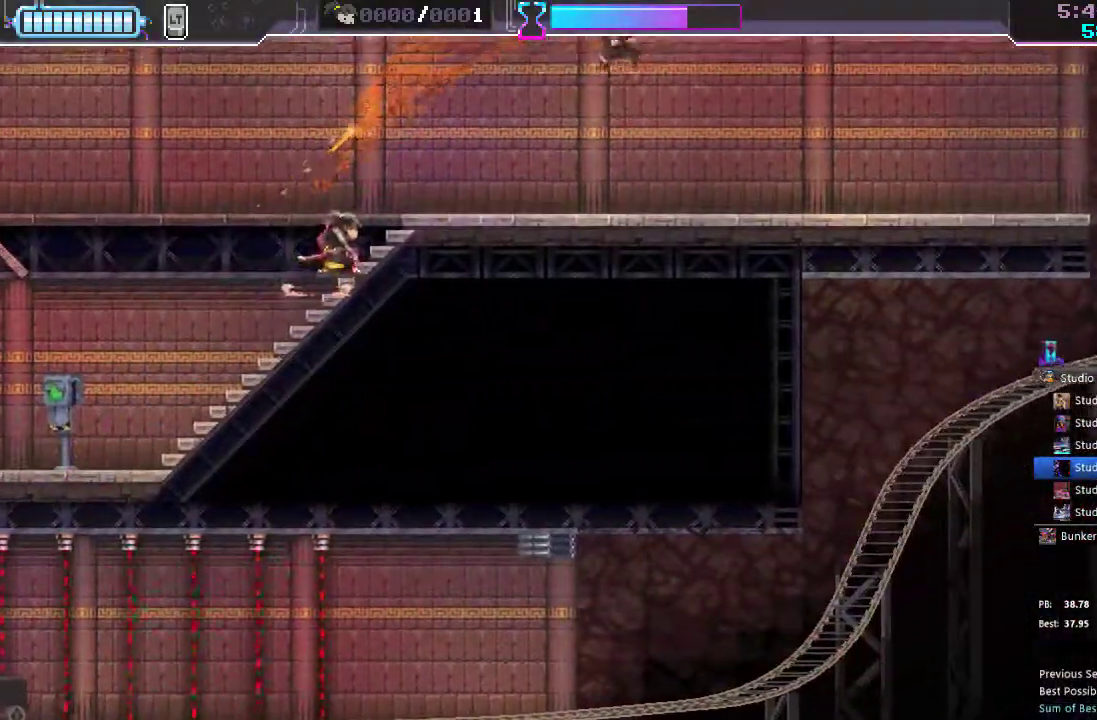
Gameplay with a controller (Xbox layout); each line is a JSON object with the inputs held at the frame after it. "events" lists button and stick changes between this image and that frame as [ms after this image, input, new state], when the widget could be followed in between. Not read: L3 R3.
{"buttons": ["A", "X", "DPAD_UP", "DPAD_LEFT"], "left_stick": "center", "right_stick": "center", "events": [[83, "DPAD_DOWN", "up"], [250, "A", "down"], [250, "DPAD_LEFT", "down"], [300, "DPAD_UP", "down"], [433, "X", "down"]]}
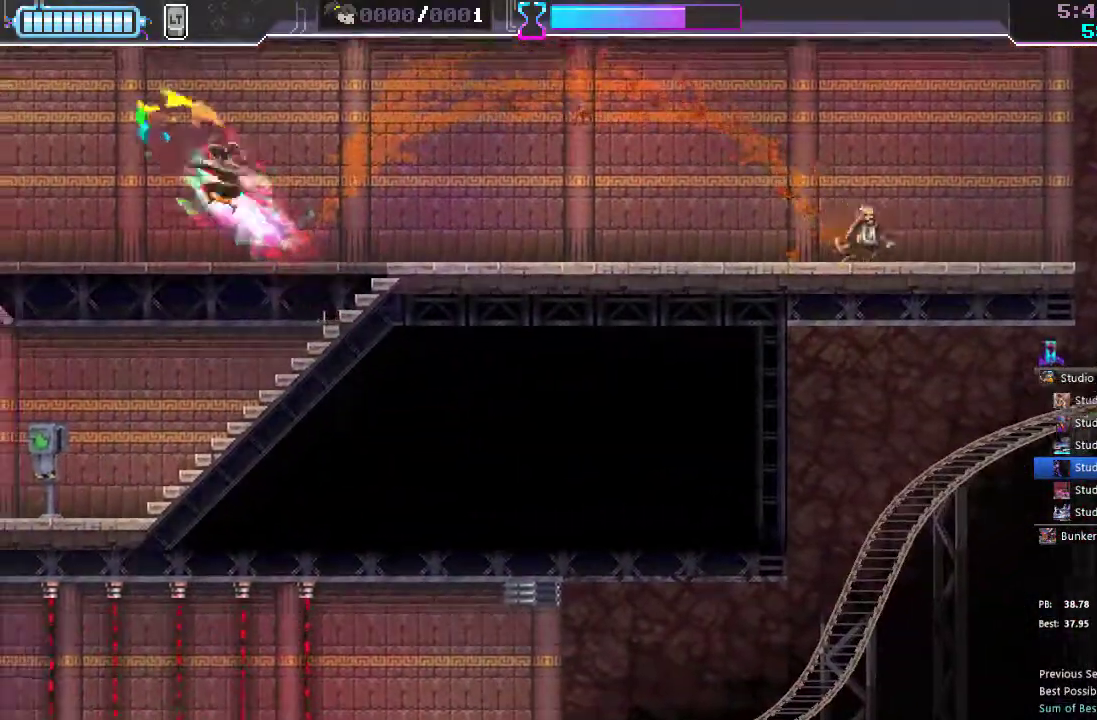
{"buttons": ["DPAD_RIGHT"], "left_stick": "center", "right_stick": "center", "events": [[17, "A", "up"], [117, "DPAD_UP", "up"], [133, "X", "up"], [200, "DPAD_LEFT", "up"], [217, "DPAD_DOWN", "down"], [333, "DPAD_DOWN", "up"], [383, "DPAD_RIGHT", "down"]]}
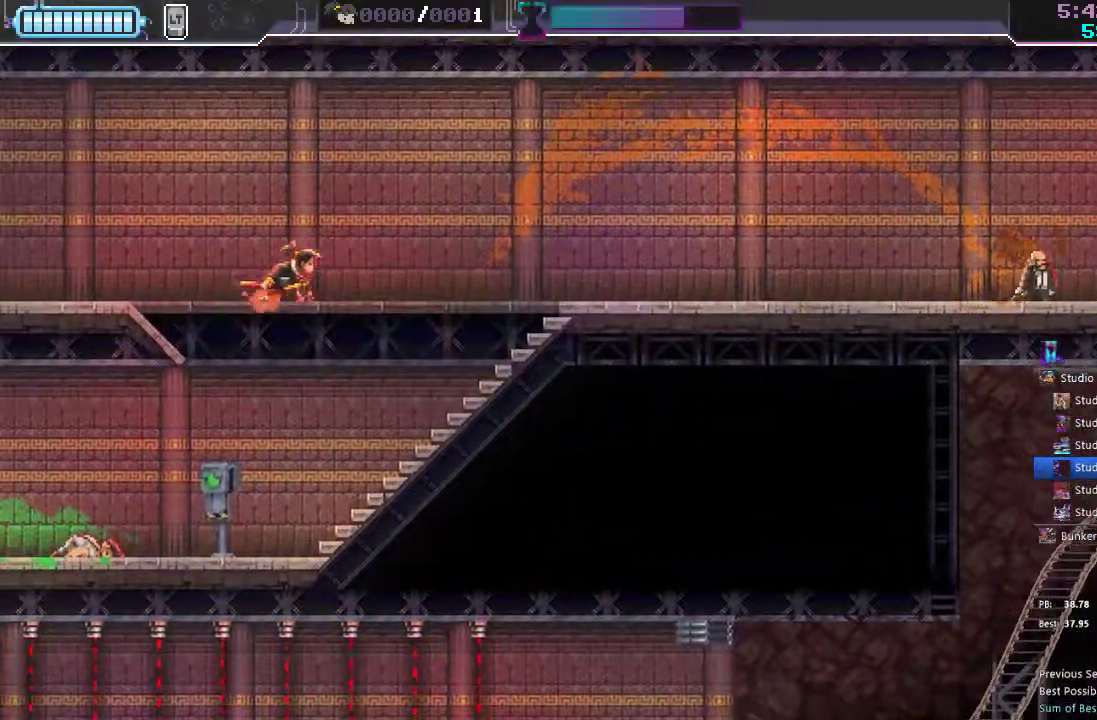
{"buttons": ["DPAD_RIGHT"], "left_stick": "center", "right_stick": "center", "events": []}
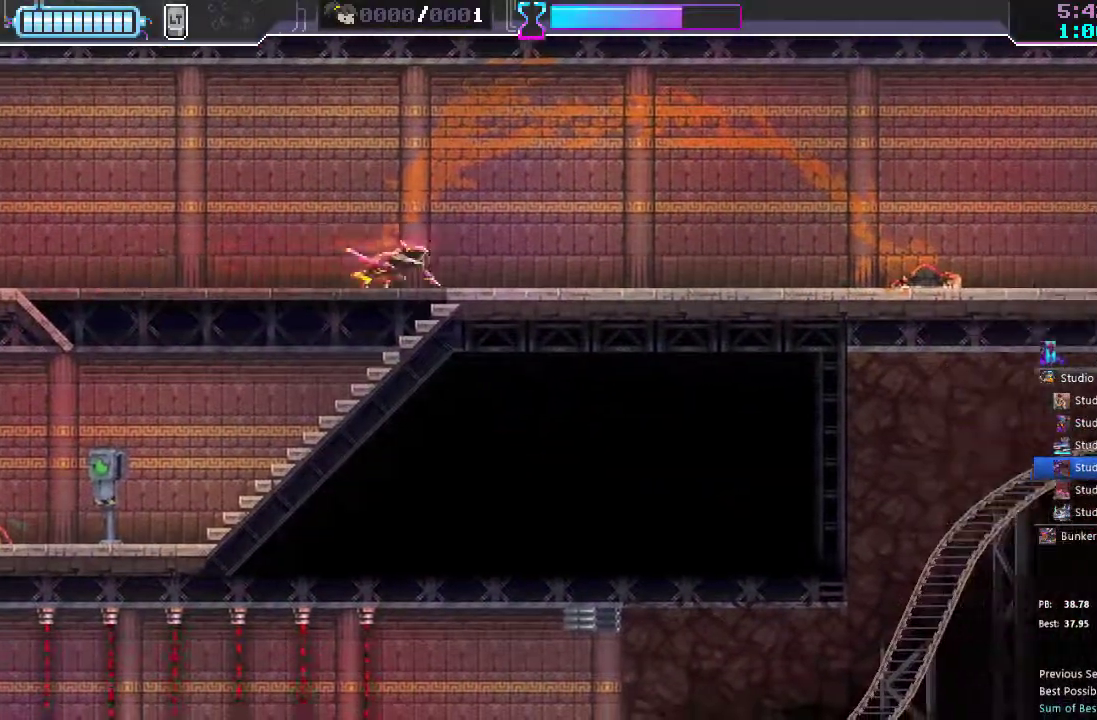
{"buttons": ["DPAD_DOWN"], "left_stick": "center", "right_stick": "center", "events": [[17, "R2", "down"], [50, "DPAD_DOWN", "down"], [83, "R2", "up"], [117, "B", "down"], [183, "B", "up"], [267, "B", "down"], [333, "B", "up"], [400, "B", "down"], [483, "B", "up"], [500, "DPAD_RIGHT", "up"]]}
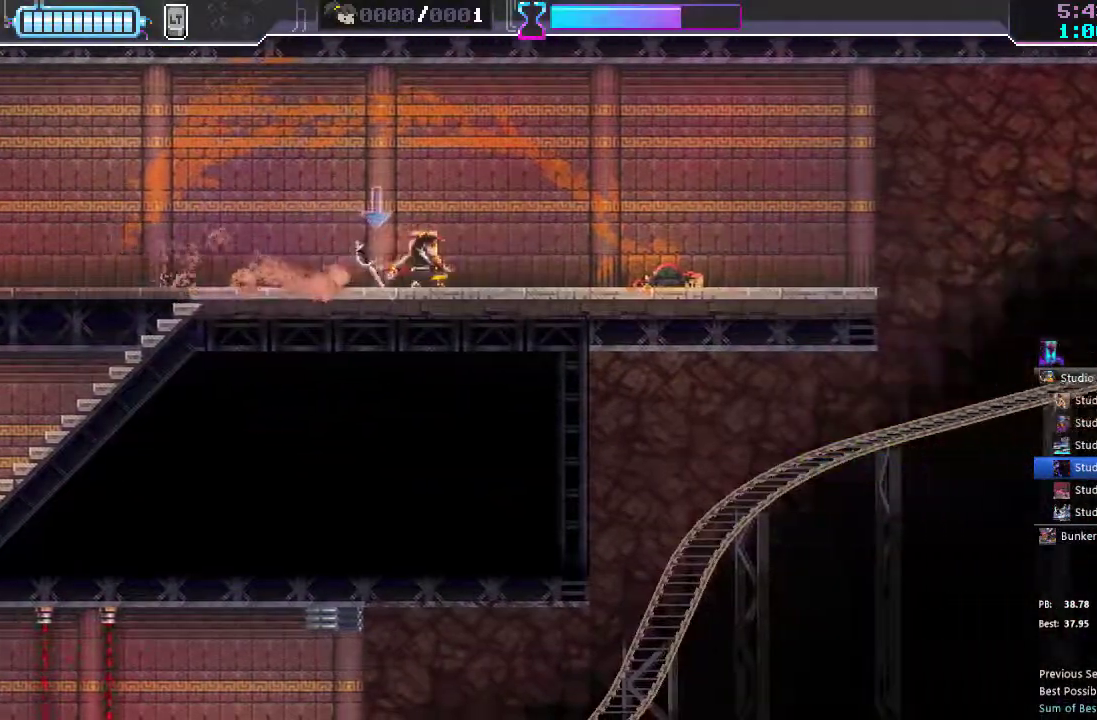
{"buttons": ["DPAD_DOWN", "DPAD_LEFT"], "left_stick": "center", "right_stick": "center", "events": [[67, "DPAD_LEFT", "down"], [183, "R2", "down"], [267, "R2", "up"], [283, "B", "down"], [350, "B", "up"], [433, "B", "down"], [467, "B", "up"]]}
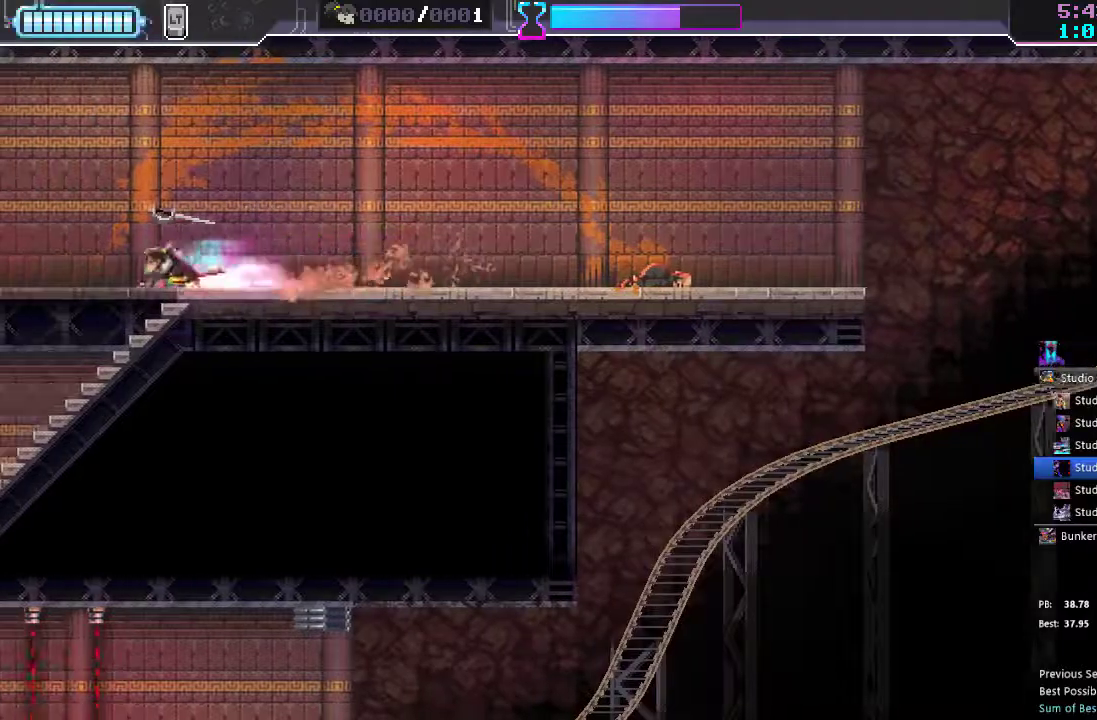
{"buttons": ["DPAD_DOWN", "DPAD_RIGHT"], "left_stick": "center", "right_stick": "center", "events": [[33, "DPAD_LEFT", "up"], [50, "B", "down"], [100, "DPAD_RIGHT", "down"], [150, "B", "up"], [283, "R2", "down"], [450, "B", "down"], [467, "R2", "up"], [500, "B", "up"]]}
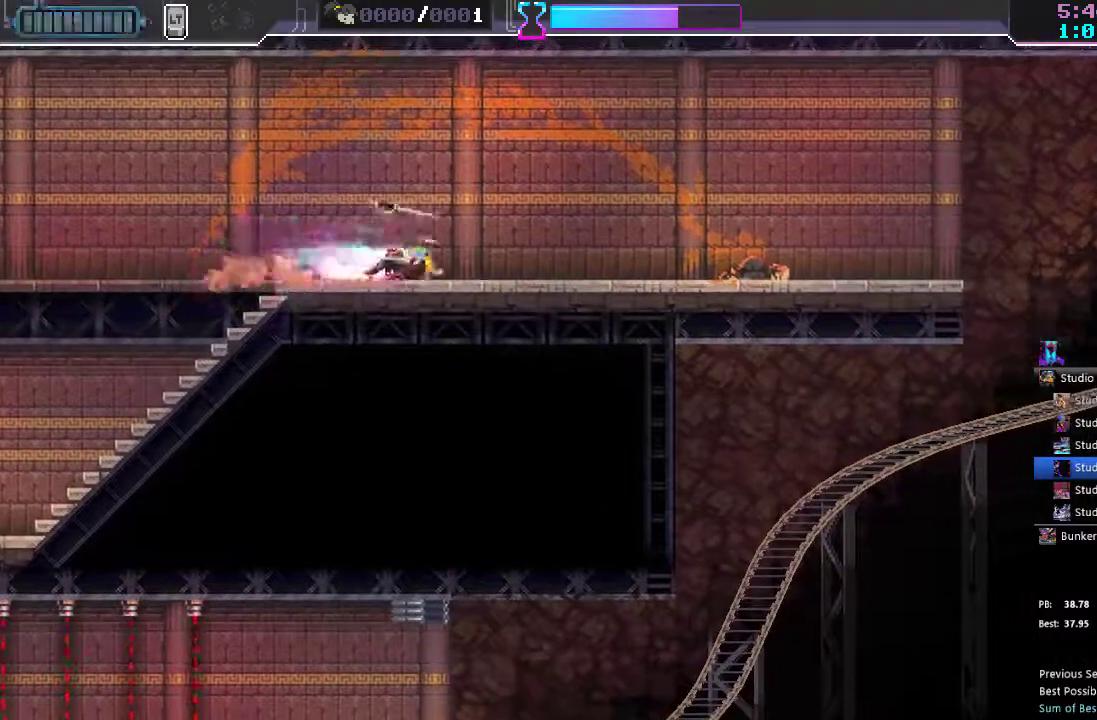
{"buttons": ["DPAD_DOWN"], "left_stick": "center", "right_stick": "center", "events": [[100, "B", "down"], [317, "B", "up"], [383, "B", "down"], [467, "B", "up"], [467, "DPAD_RIGHT", "up"]]}
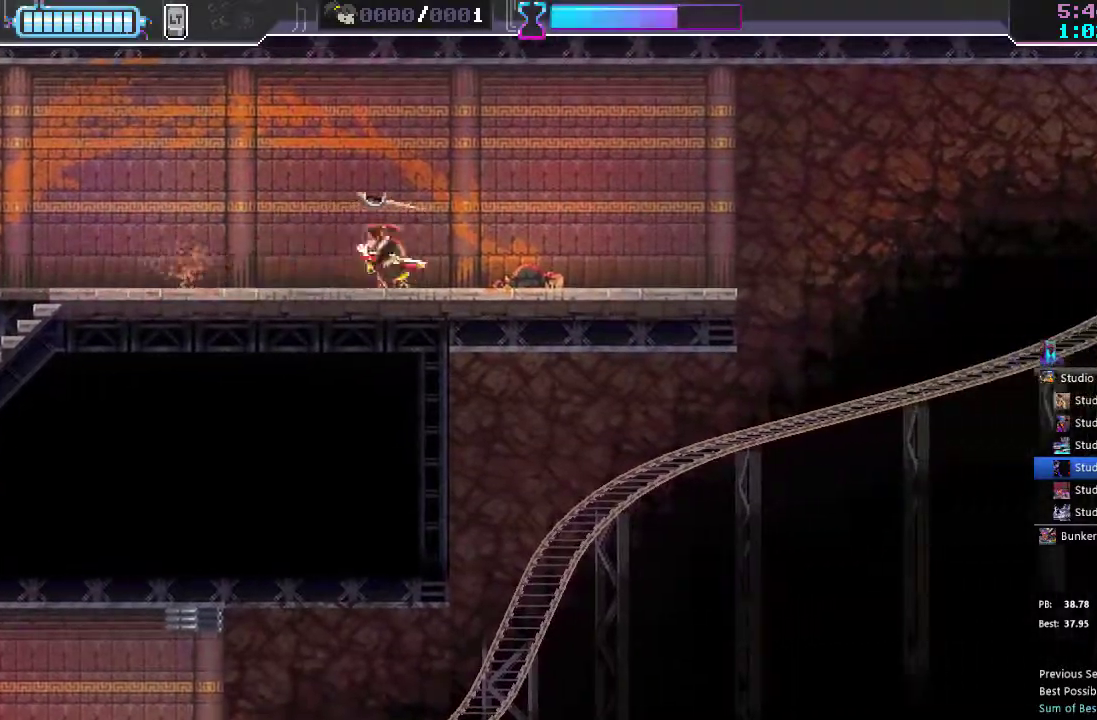
{"buttons": ["B", "DPAD_DOWN", "DPAD_LEFT"], "left_stick": "center", "right_stick": "center", "events": [[17, "B", "down"], [17, "DPAD_LEFT", "down"], [133, "B", "up"], [200, "R2", "down"], [300, "B", "down"], [333, "R2", "up"]]}
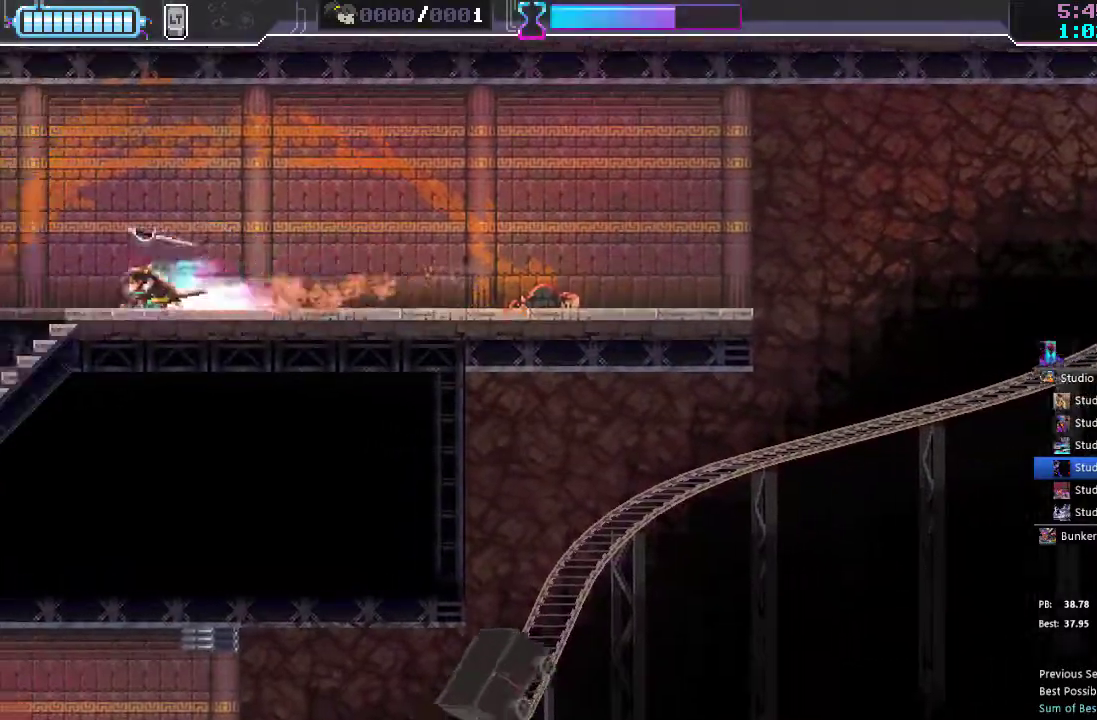
{"buttons": ["DPAD_DOWN", "DPAD_RIGHT"], "left_stick": "center", "right_stick": "center", "events": [[33, "B", "up"], [83, "B", "down"], [150, "DPAD_LEFT", "up"], [167, "B", "up"], [200, "DPAD_RIGHT", "down"], [233, "R2", "down"], [367, "R2", "up"], [400, "B", "down"], [467, "B", "up"]]}
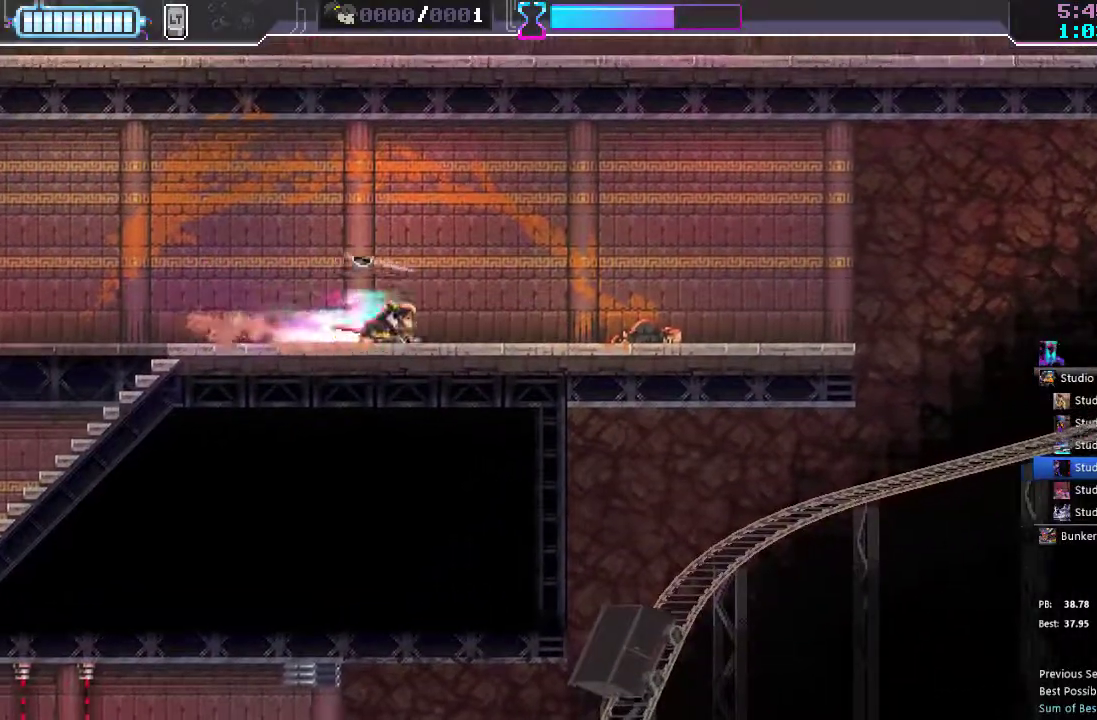
{"buttons": [], "left_stick": "center", "right_stick": "center", "events": [[50, "B", "down"], [117, "B", "up"], [183, "B", "down"], [267, "B", "up"], [333, "B", "down"], [417, "B", "up"], [467, "DPAD_DOWN", "up"], [483, "DPAD_RIGHT", "up"]]}
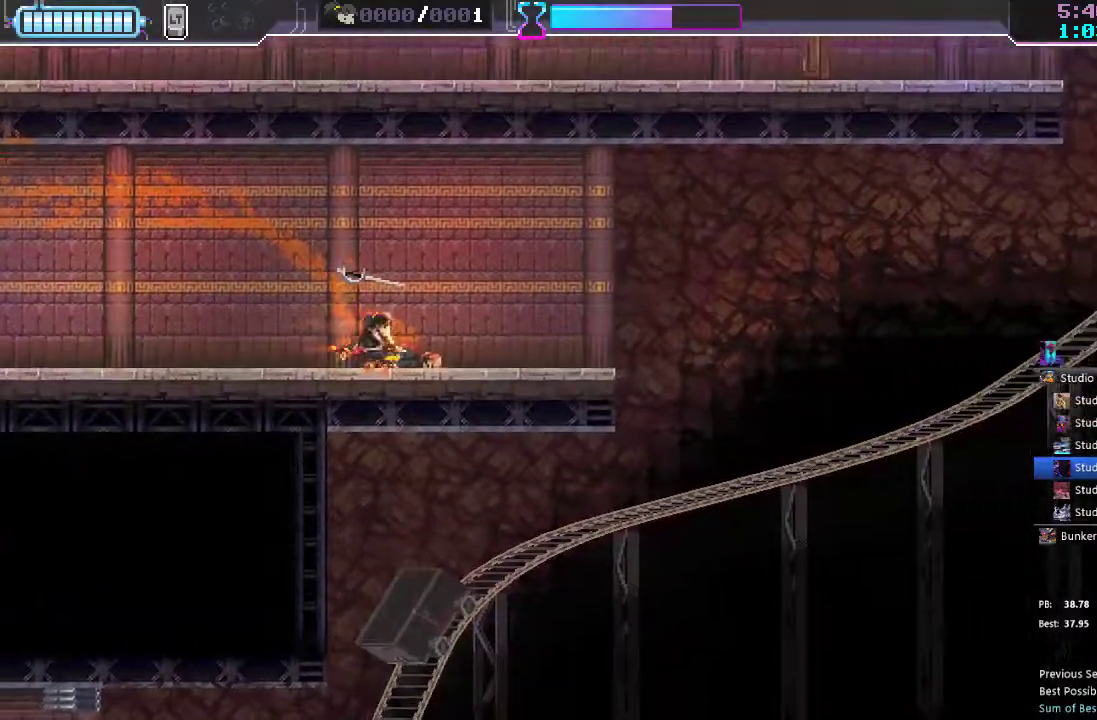
{"buttons": [], "left_stick": "center", "right_stick": "center", "events": []}
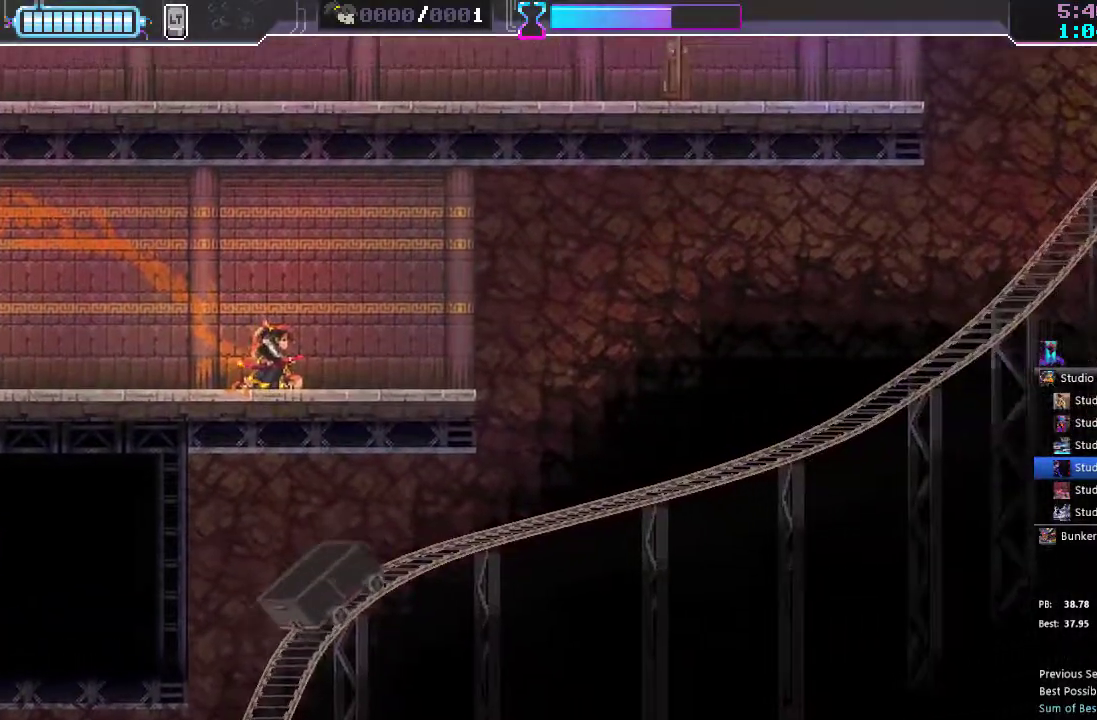
{"buttons": [], "left_stick": "center", "right_stick": "center", "events": []}
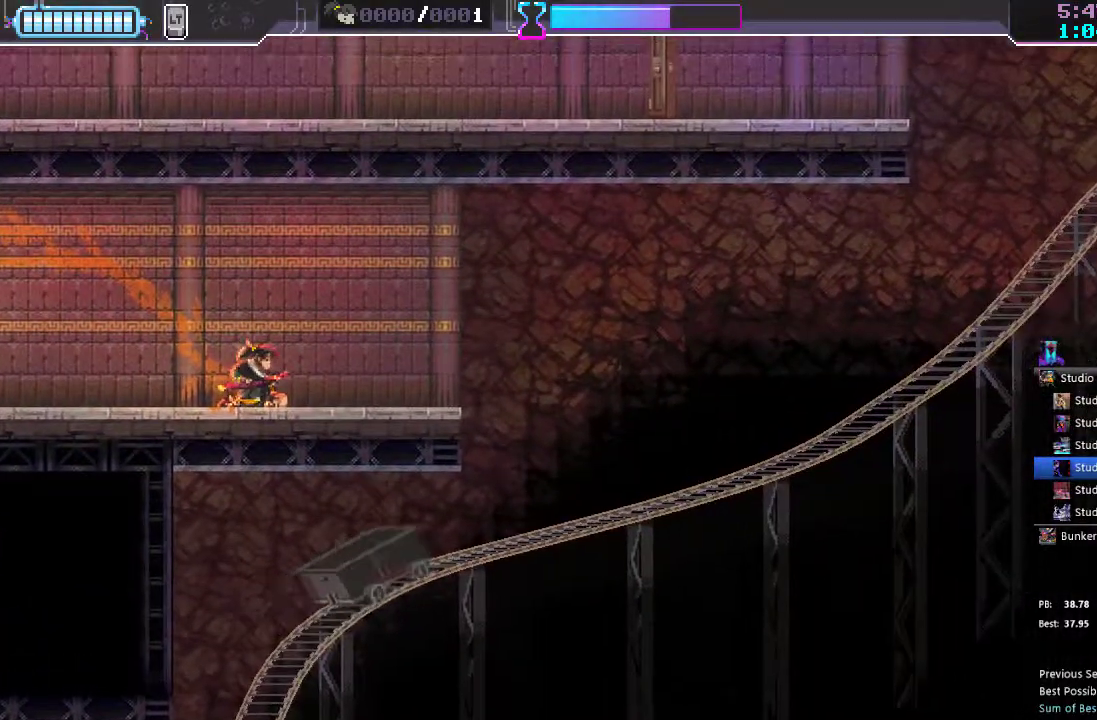
{"buttons": [], "left_stick": "center", "right_stick": "center", "events": []}
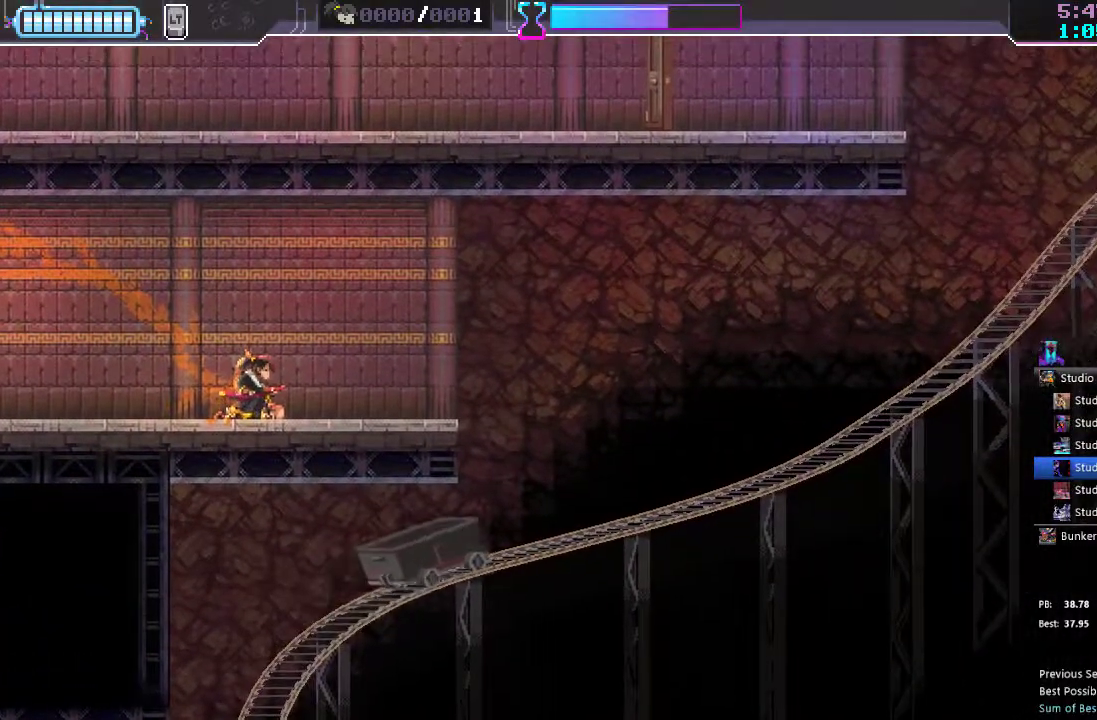
{"buttons": [], "left_stick": "center", "right_stick": "center", "events": []}
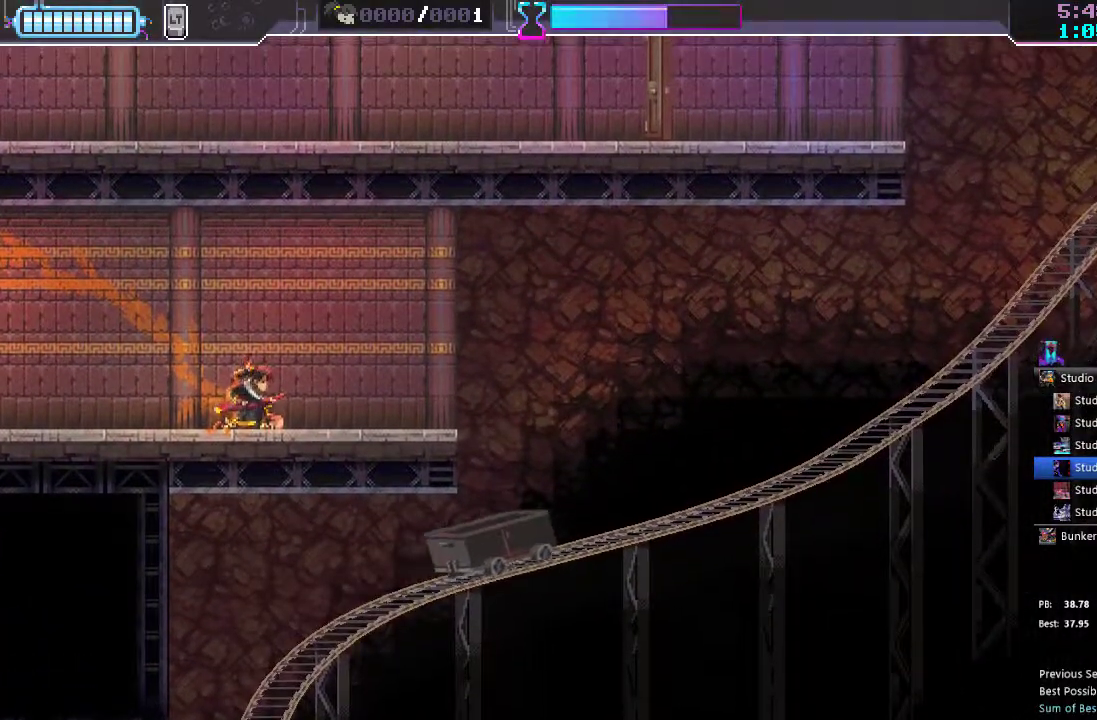
{"buttons": ["DPAD_RIGHT"], "left_stick": "center", "right_stick": "center", "events": [[117, "DPAD_RIGHT", "down"]]}
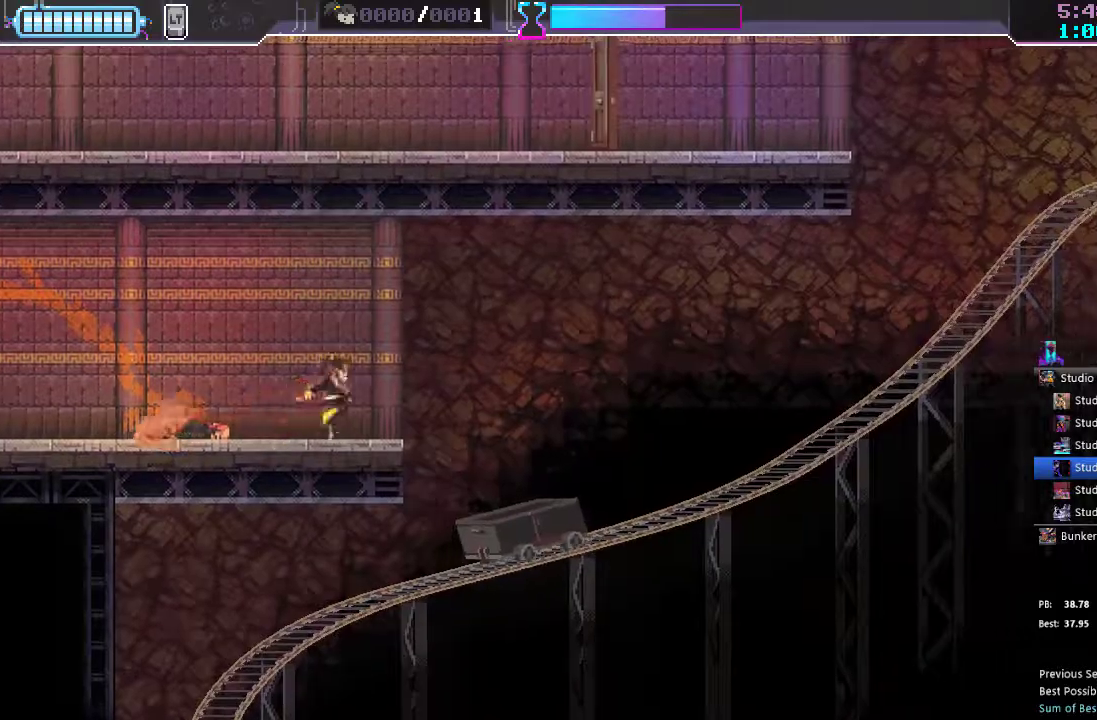
{"buttons": ["DPAD_RIGHT"], "left_stick": "center", "right_stick": "center", "events": [[17, "A", "down"], [317, "A", "up"]]}
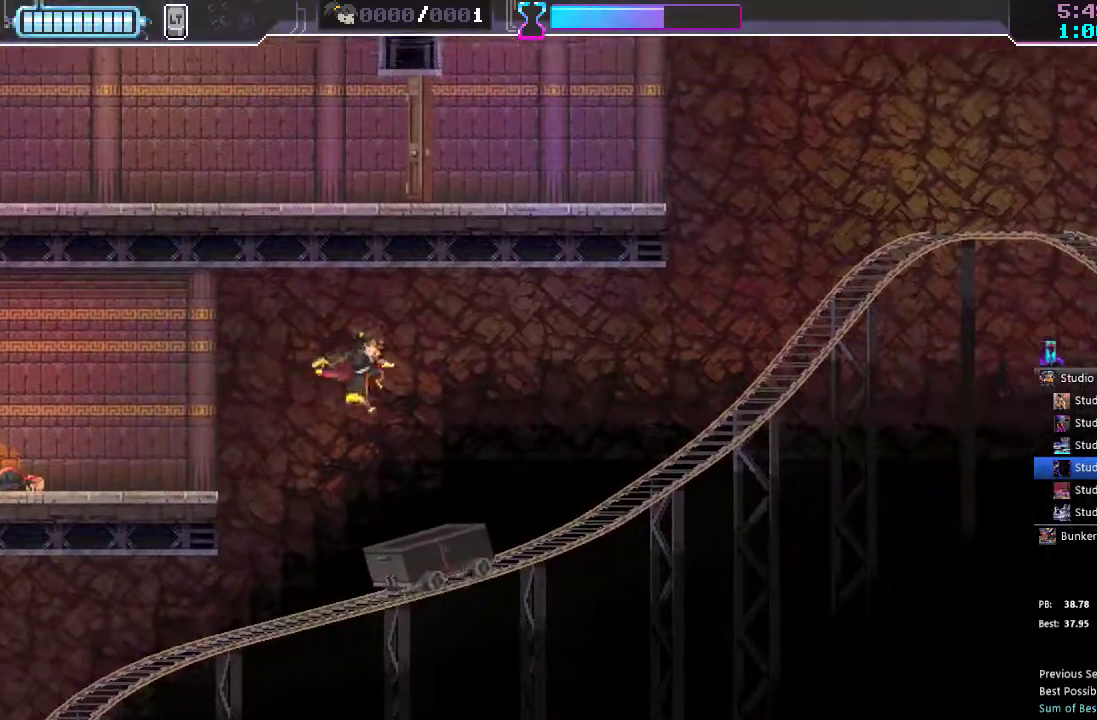
{"buttons": [], "left_stick": "center", "right_stick": "center", "events": [[133, "DPAD_RIGHT", "up"], [283, "DPAD_LEFT", "down"], [383, "DPAD_LEFT", "up"]]}
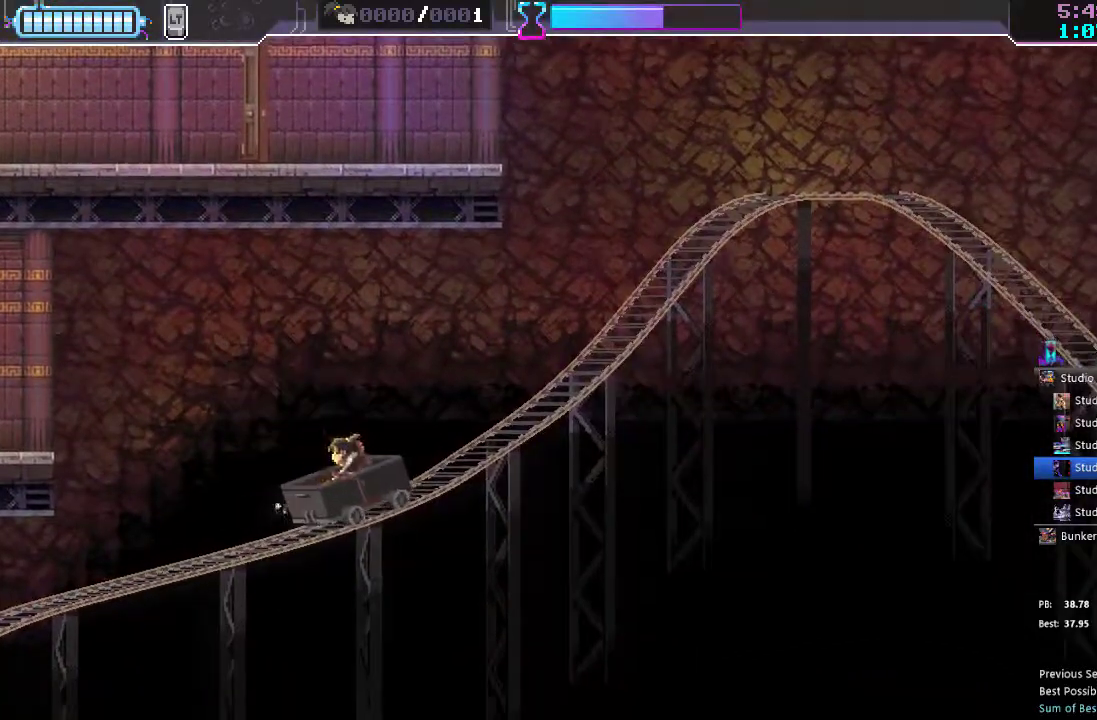
{"buttons": ["DPAD_RIGHT"], "left_stick": "center", "right_stick": "center", "events": [[417, "DPAD_RIGHT", "down"]]}
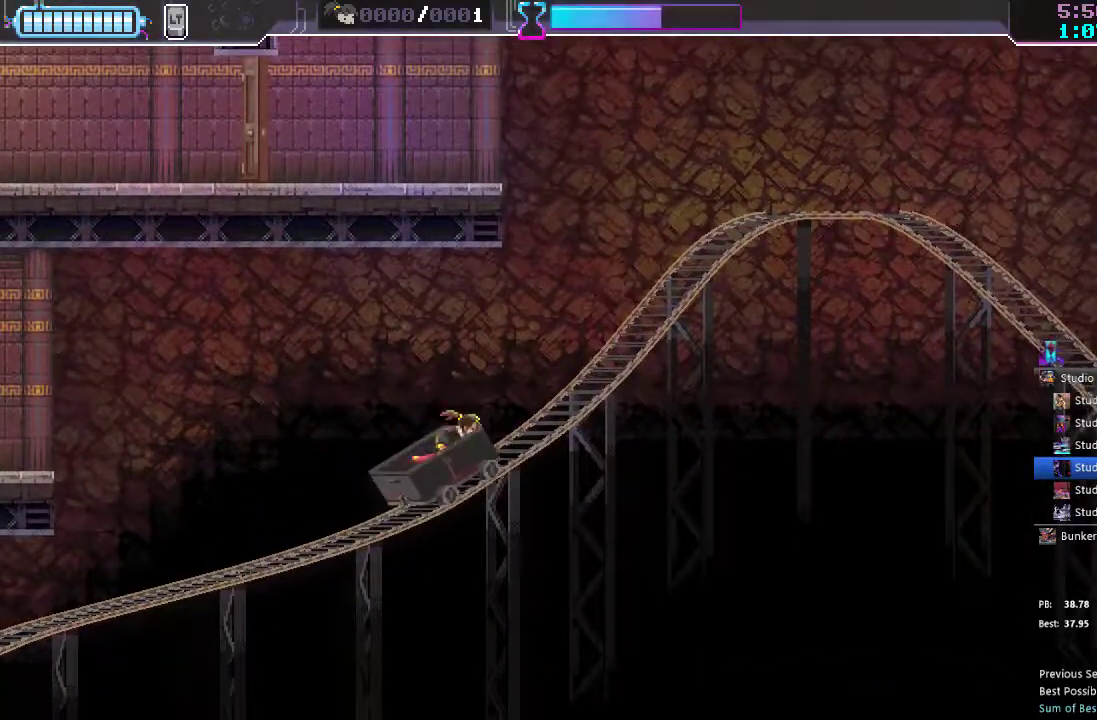
{"buttons": [], "left_stick": "center", "right_stick": "center", "events": [[50, "DPAD_RIGHT", "up"]]}
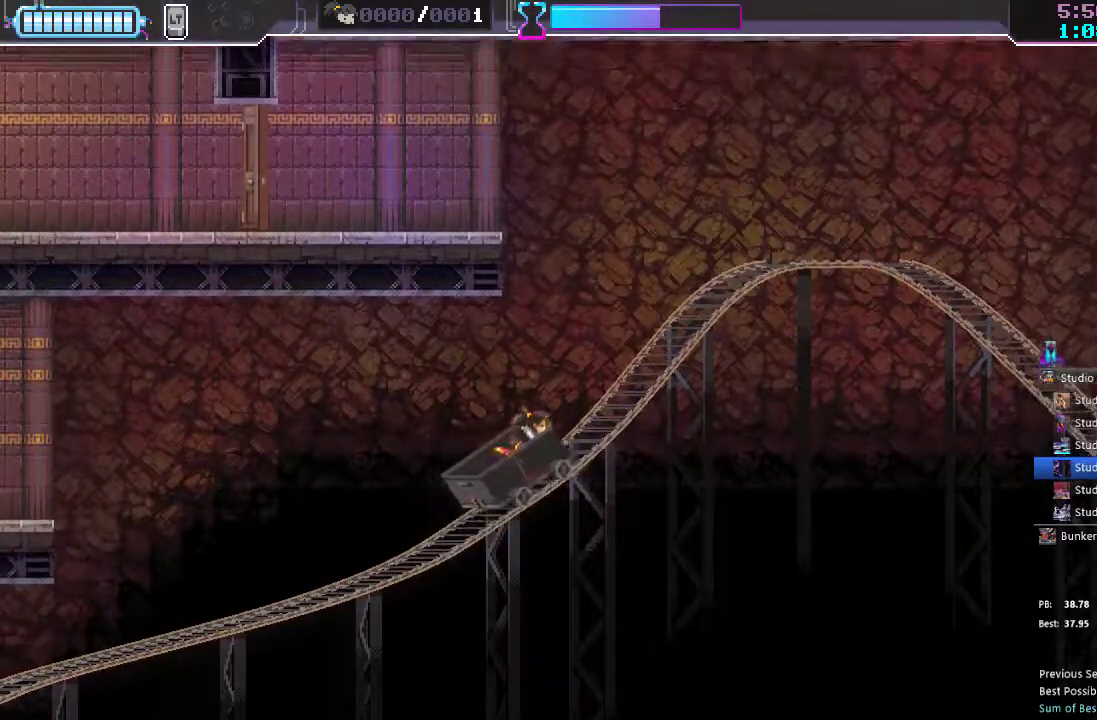
{"buttons": ["A", "X", "DPAD_UP"], "left_stick": "center", "right_stick": "center", "events": [[100, "DPAD_UP", "down"], [150, "A", "down"], [500, "X", "down"]]}
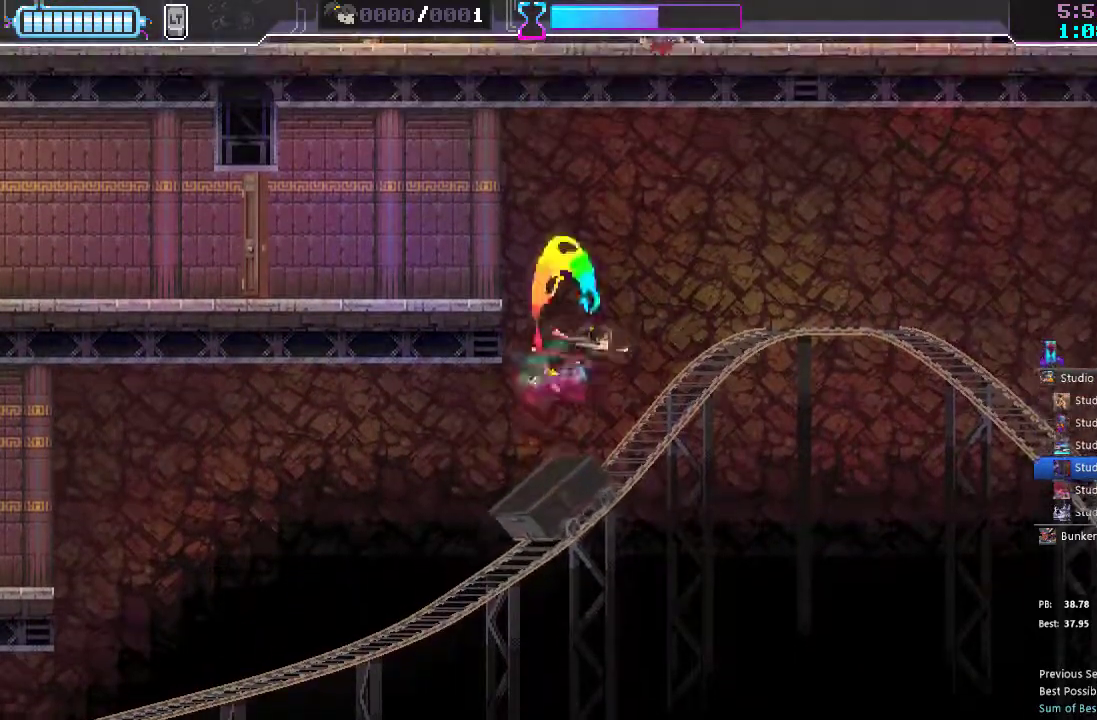
{"buttons": ["DPAD_LEFT"], "left_stick": "center", "right_stick": "center", "events": [[117, "DPAD_LEFT", "down"], [200, "DPAD_UP", "up"], [333, "X", "up"], [400, "A", "up"]]}
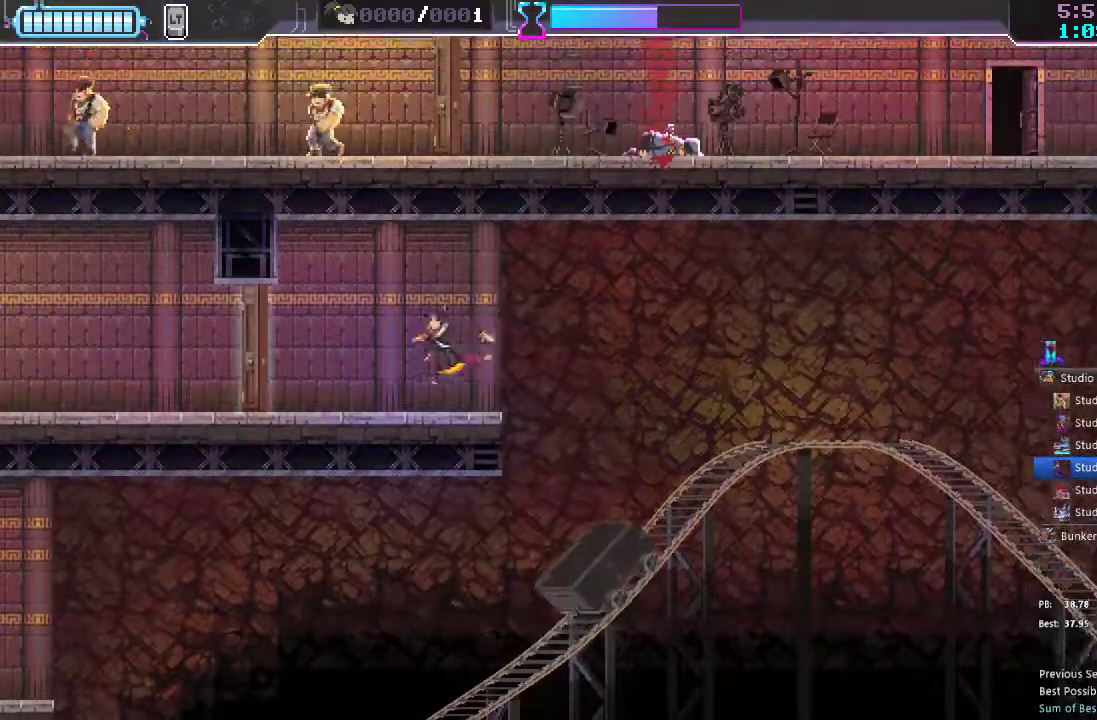
{"buttons": ["R2", "DPAD_LEFT"], "left_stick": "center", "right_stick": "center", "events": [[133, "R2", "down"], [233, "R2", "up"], [233, "X", "down"], [333, "X", "up"], [450, "R2", "down"]]}
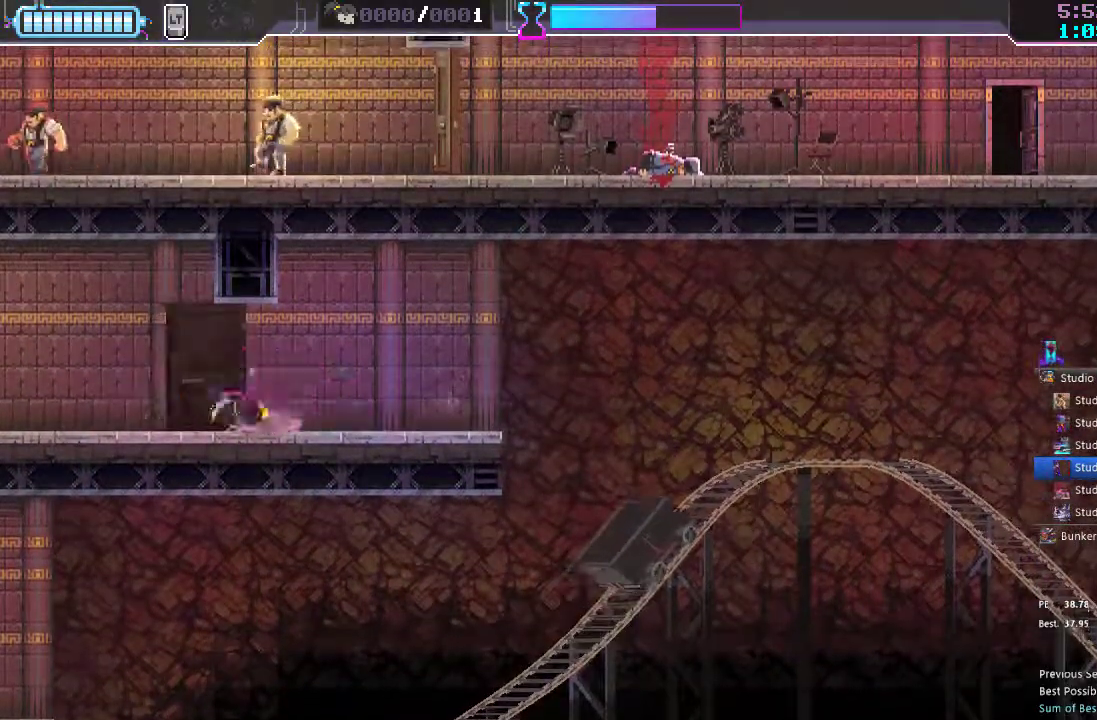
{"buttons": ["DPAD_LEFT"], "left_stick": "center", "right_stick": "center", "events": [[50, "R2", "up"], [117, "R2", "down"], [217, "R2", "up"], [367, "R2", "down"], [467, "R2", "up"]]}
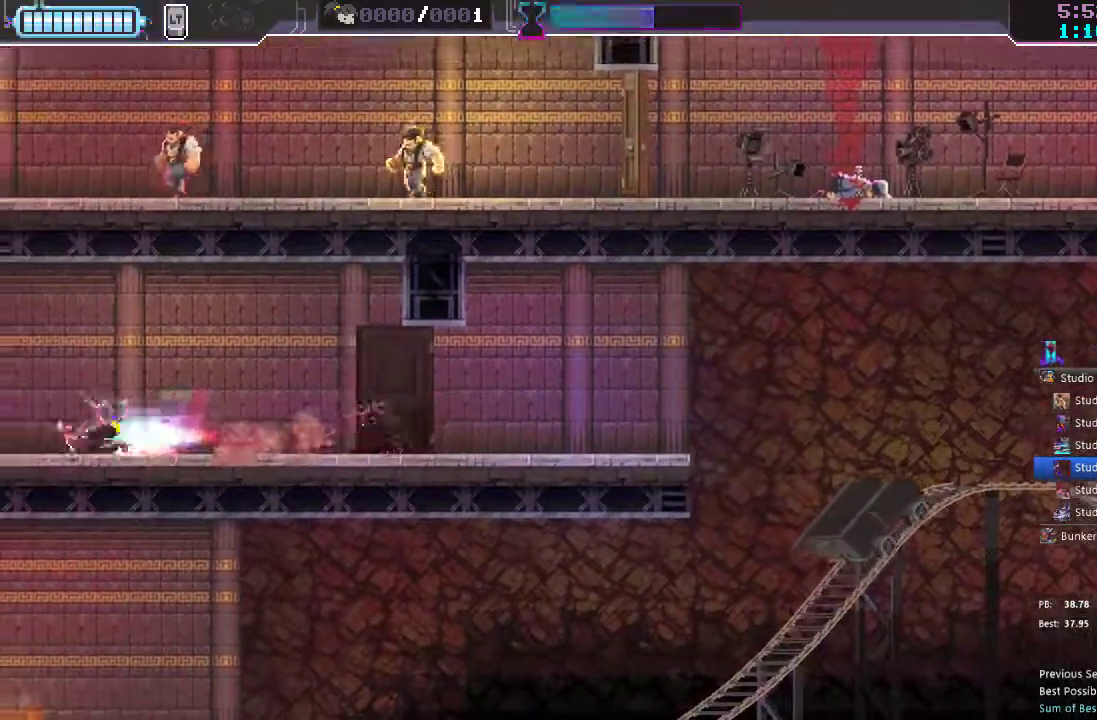
{"buttons": ["DPAD_LEFT"], "left_stick": "center", "right_stick": "left"}
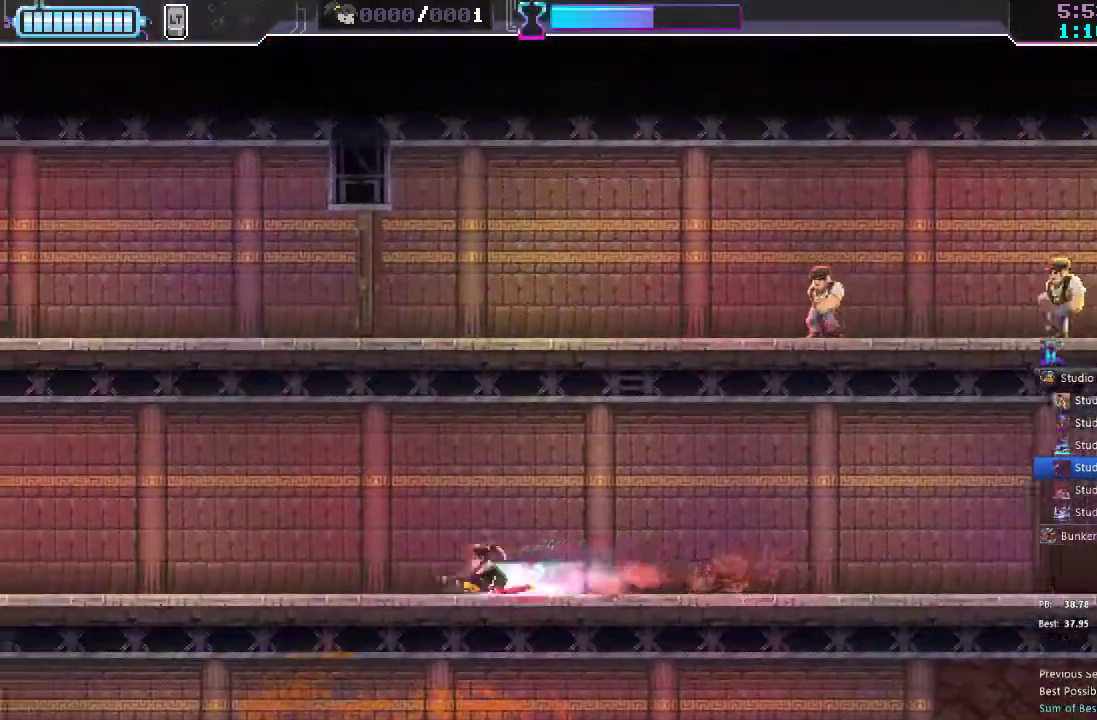
{"buttons": ["DPAD_LEFT"], "left_stick": "center", "right_stick": "left", "events": [[183, "R2", "down"], [317, "R2", "up"]]}
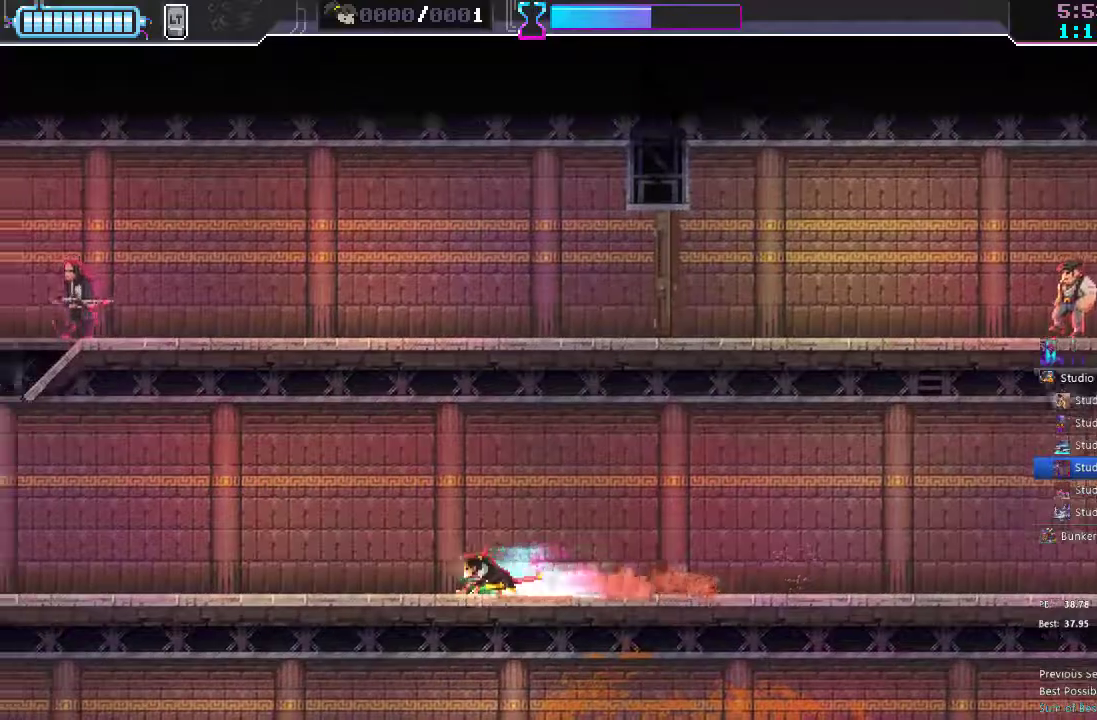
{"buttons": ["DPAD_LEFT"], "left_stick": "center", "right_stick": "left", "events": [[100, "R2", "down"], [233, "R2", "up"]]}
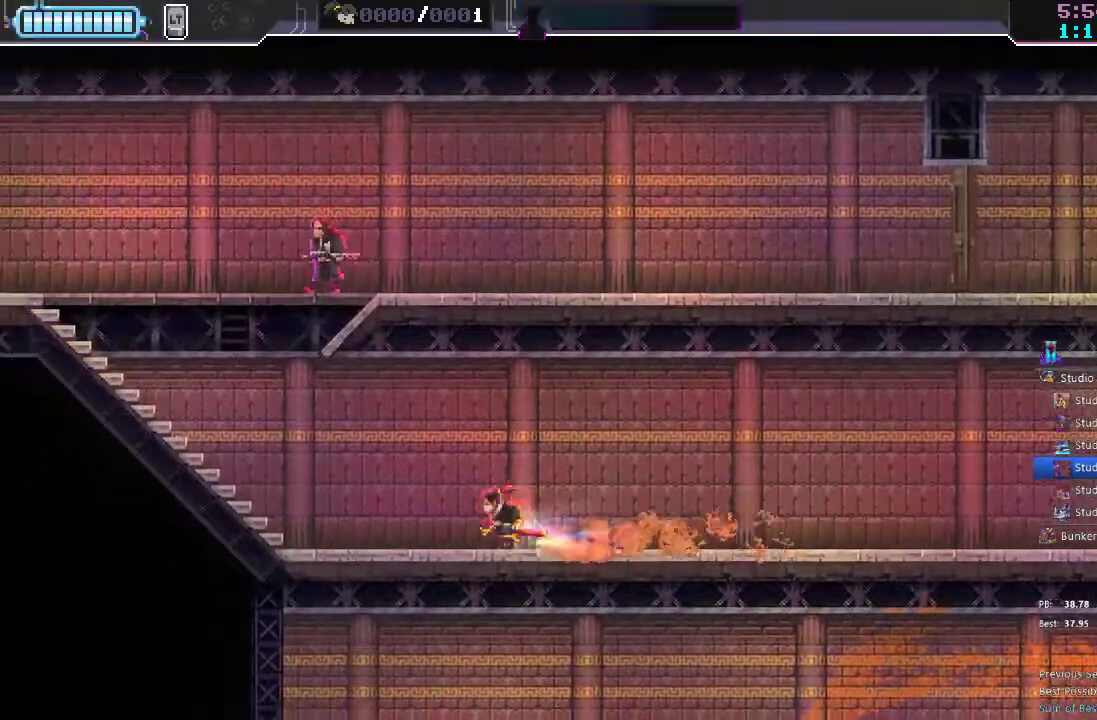
{"buttons": ["R2", "DPAD_LEFT"], "left_stick": "center", "right_stick": "left", "events": [[67, "R2", "down"], [200, "R2", "up"], [467, "R2", "down"]]}
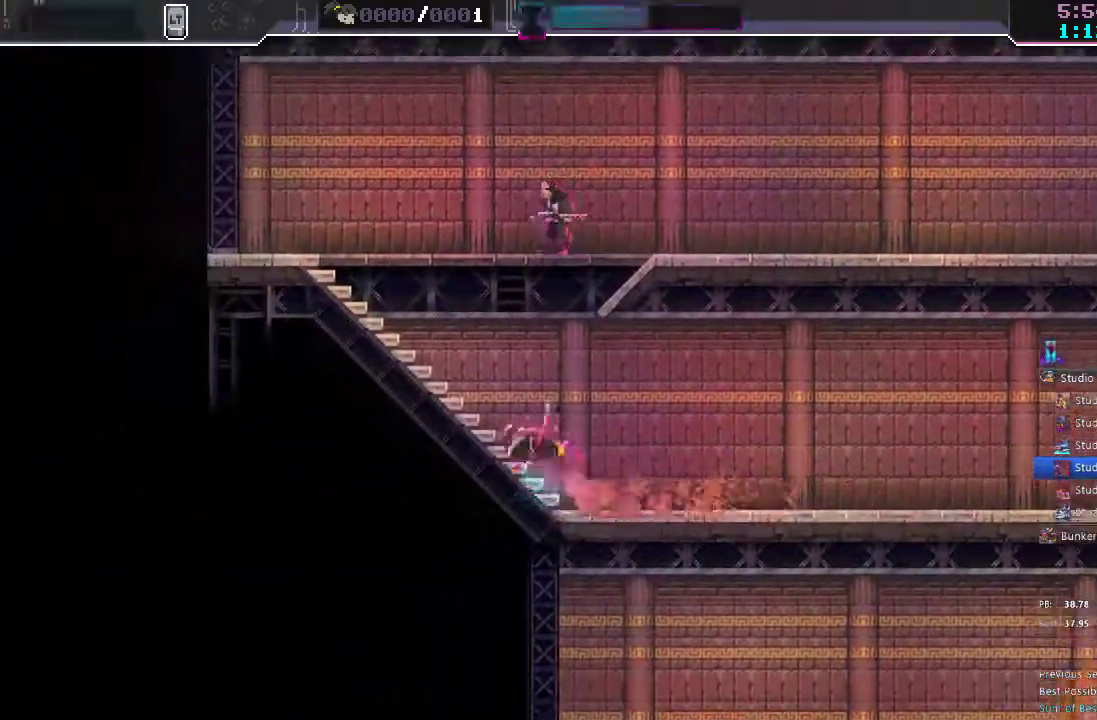
{"buttons": ["A", "DPAD_UP", "DPAD_RIGHT"], "left_stick": "center", "right_stick": "center"}
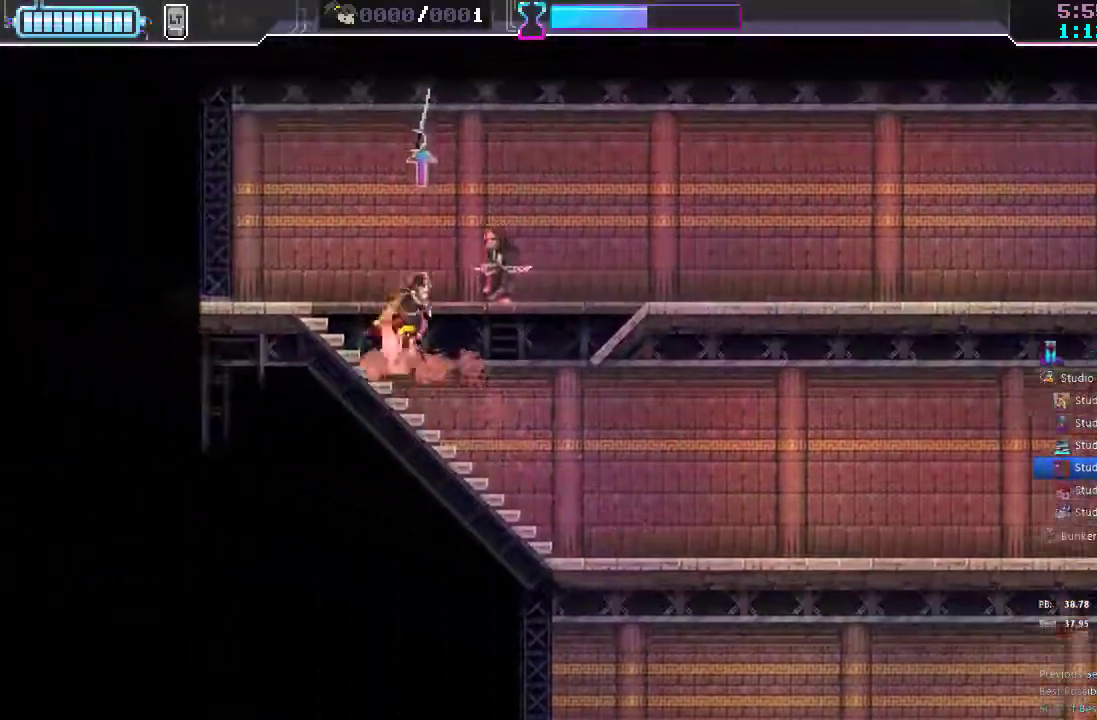
{"buttons": ["DPAD_RIGHT"], "left_stick": "center", "right_stick": "center", "events": [[167, "DPAD_UP", "up"], [233, "A", "up"], [233, "X", "down"], [350, "X", "up"]]}